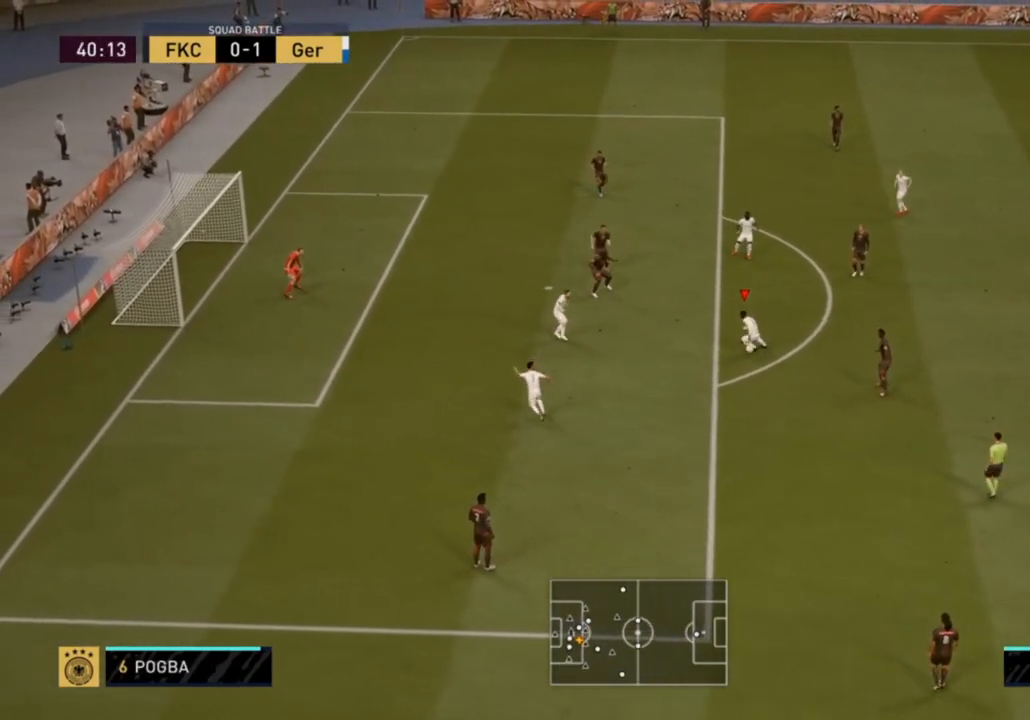
Gameplay with a controller (PlayStation layout); each line is a JSON object with the inputs held at the frame after it. "events" lists button and stick changes between this image and that frame as [ms after this image, input, new state], when the widget could be followed in between.
{"buttons": [], "left_stick": "center", "right_stick": "center", "events": [[300, "left_stick", "center"]]}
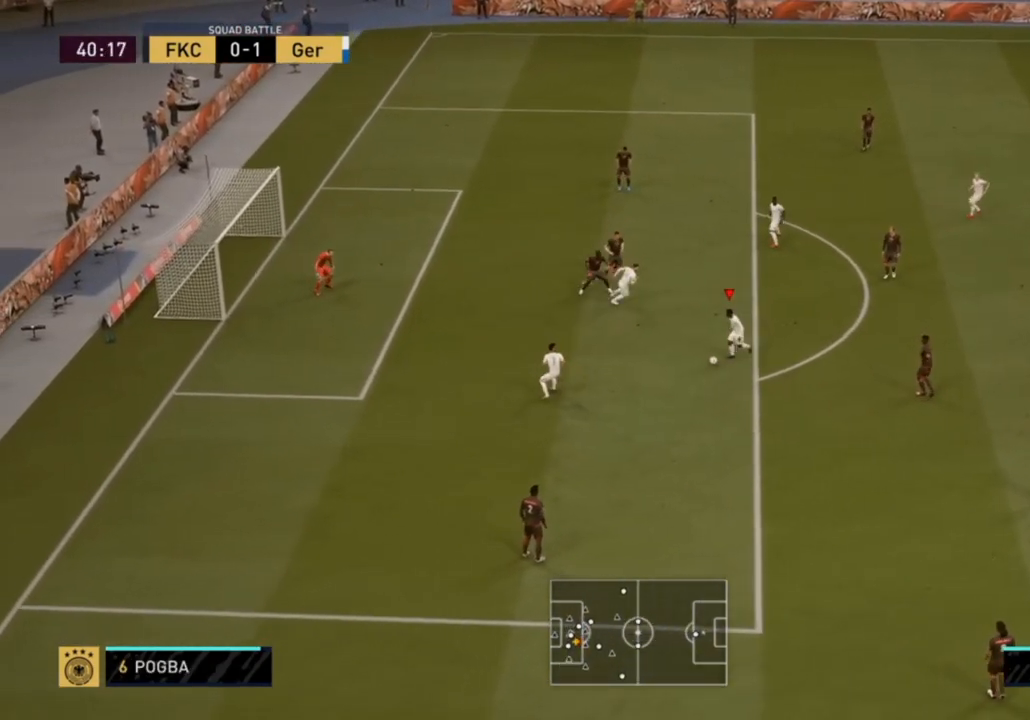
{"buttons": [], "left_stick": "up-right", "right_stick": "center", "events": [[117, "left_stick", "up-right"]]}
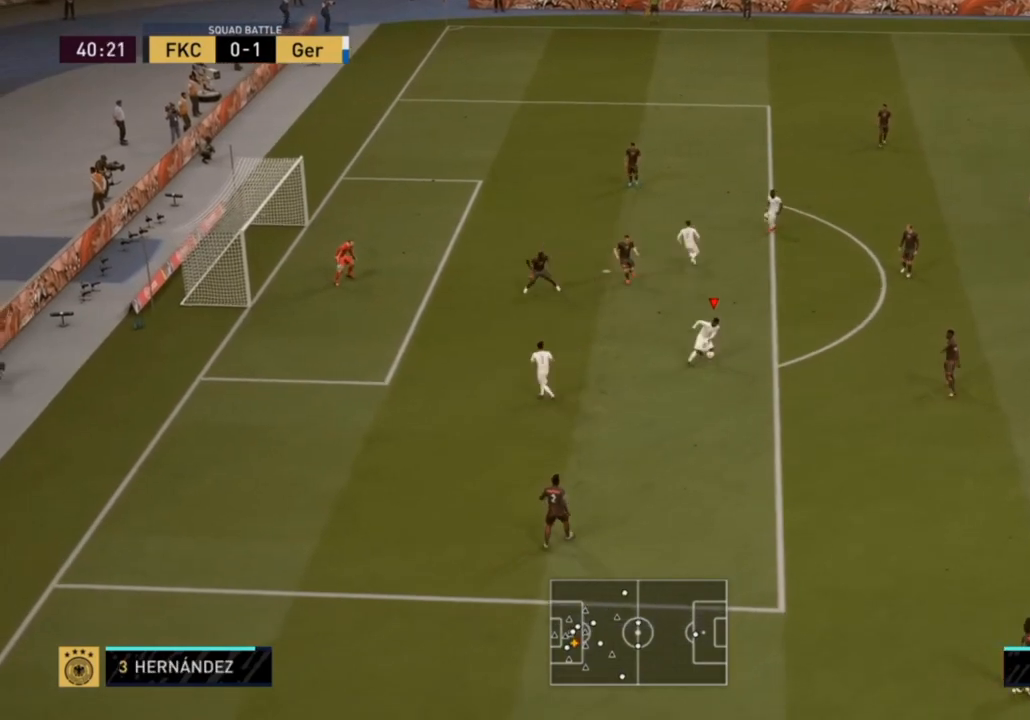
{"buttons": [], "left_stick": "down-left", "right_stick": "center", "events": [[67, "left_stick", "center"], [133, "left_stick", "down-left"]]}
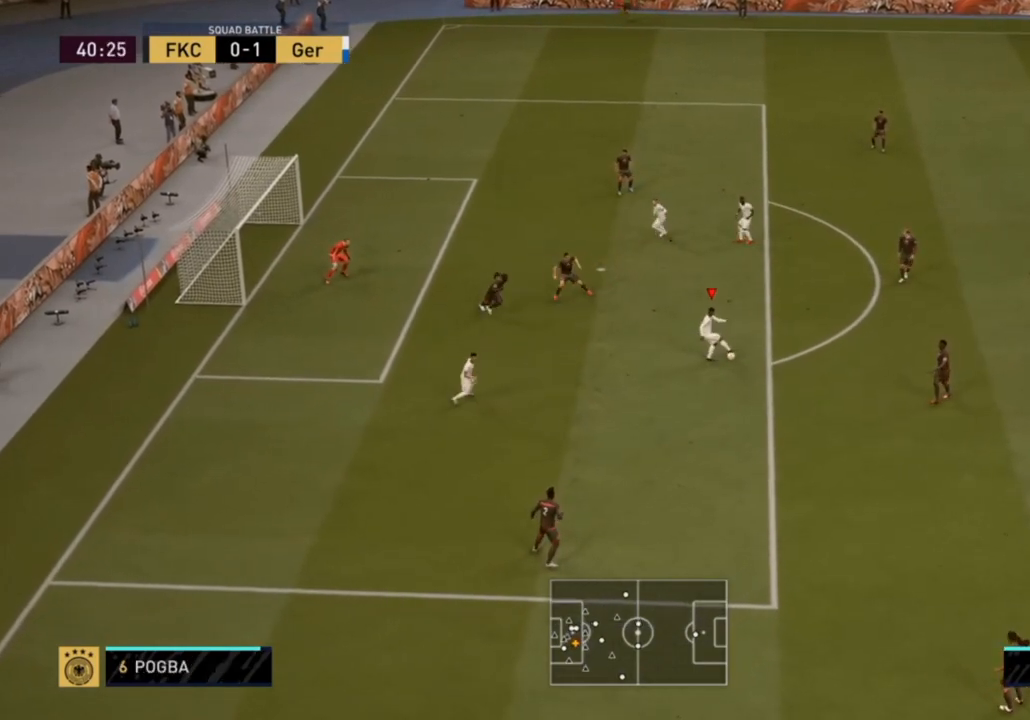
{"buttons": [], "left_stick": "down-left", "right_stick": "center", "events": []}
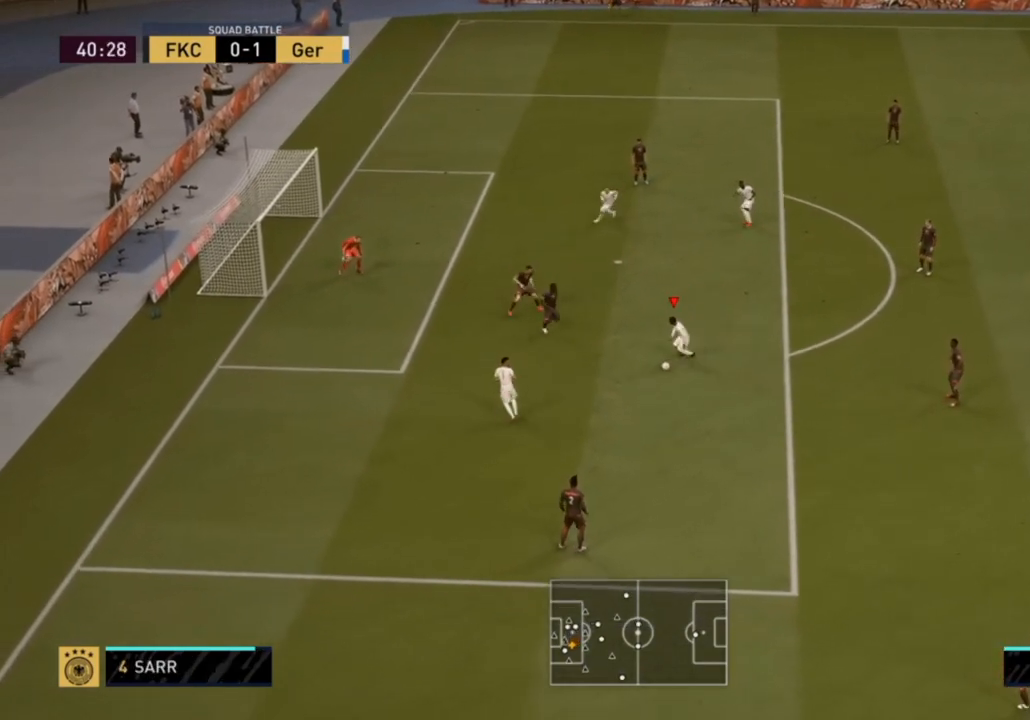
{"buttons": ["L2"], "left_stick": "center", "right_stick": "center", "events": [[350, "L2", "down"], [350, "right_stick", "up-right"], [450, "left_stick", "center"], [450, "right_stick", "center"]]}
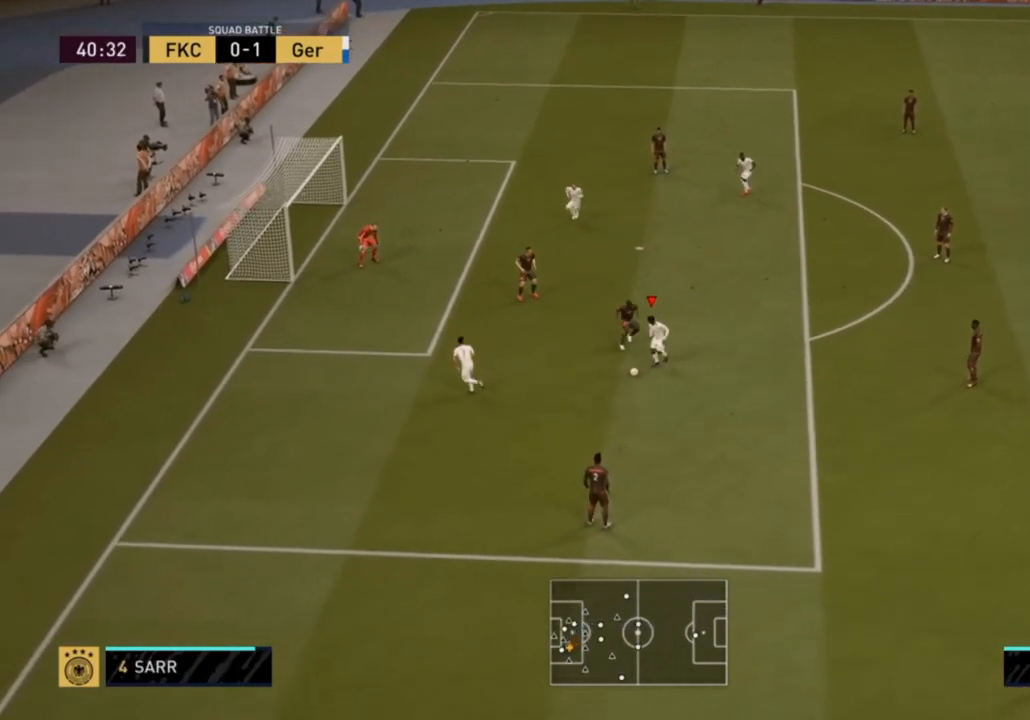
{"buttons": ["L2"], "left_stick": "center", "right_stick": "center", "events": [[50, "right_stick", "up-left"], [183, "right_stick", "center"]]}
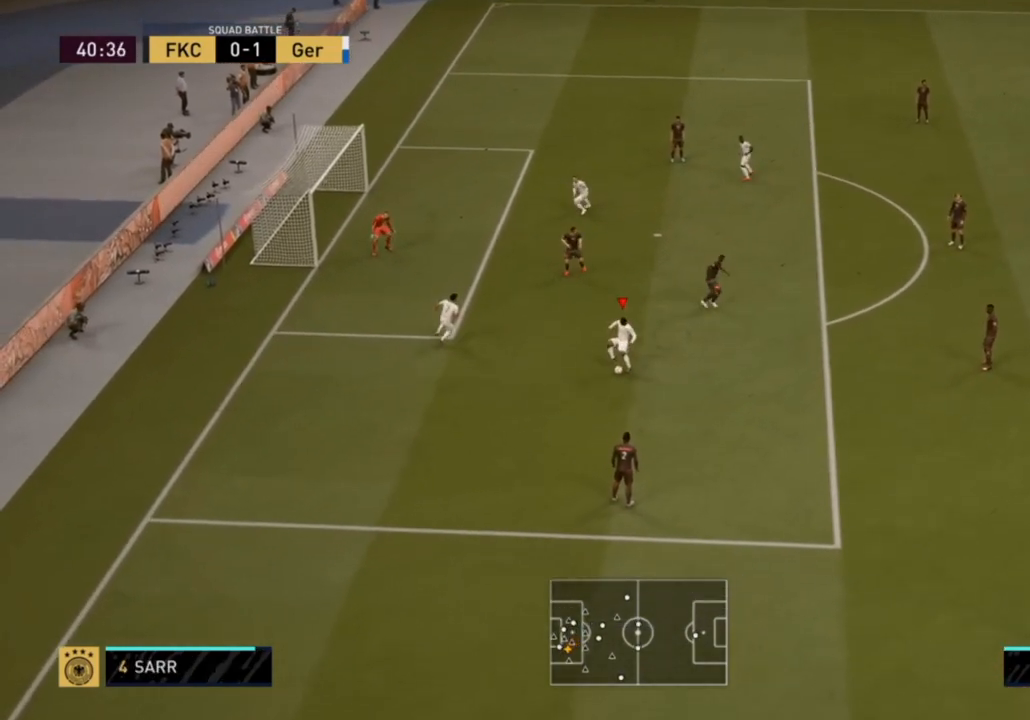
{"buttons": [], "left_stick": "center", "right_stick": "center", "events": [[350, "L2", "up"]]}
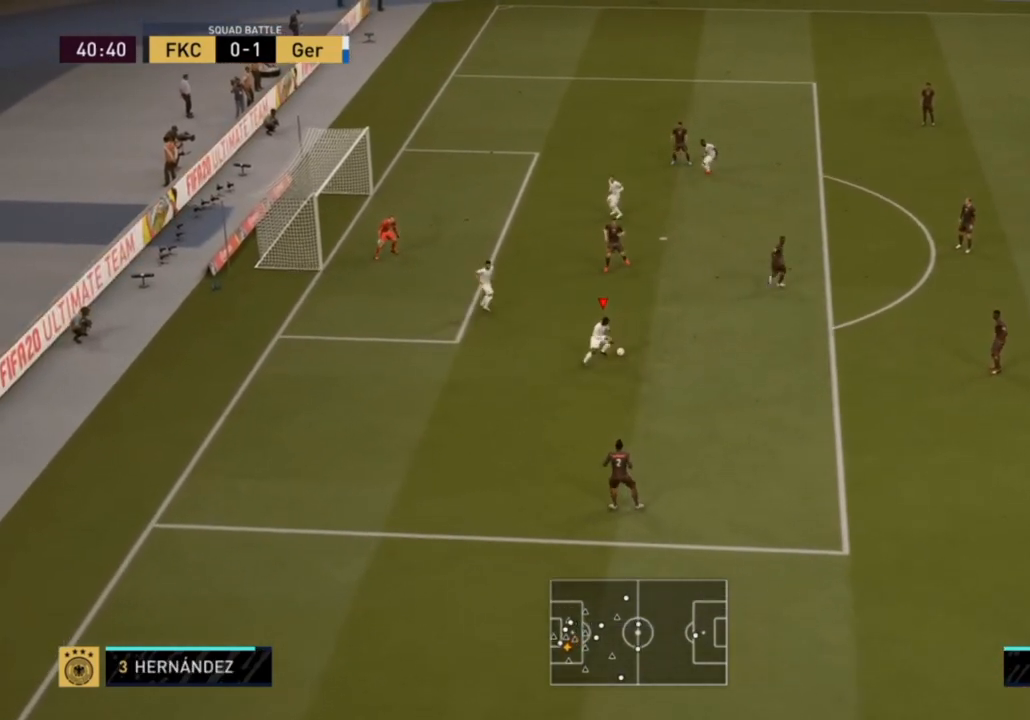
{"buttons": [], "left_stick": "up", "right_stick": "center", "events": [[217, "left_stick", "up"]]}
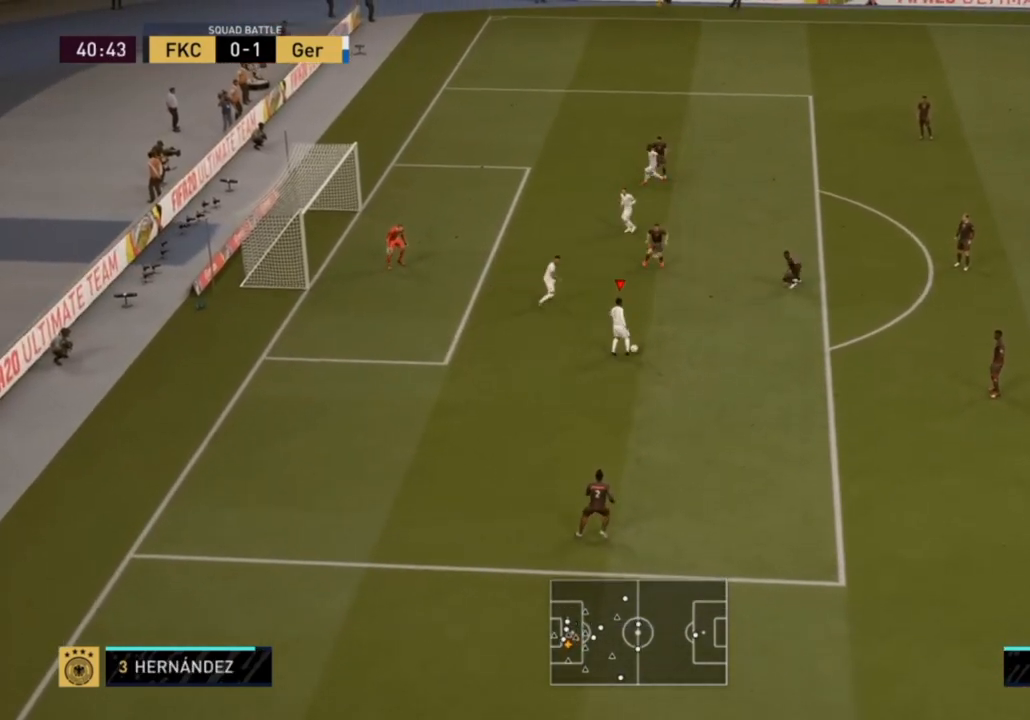
{"buttons": [], "left_stick": "center", "right_stick": "center", "events": [[283, "left_stick", "center"]]}
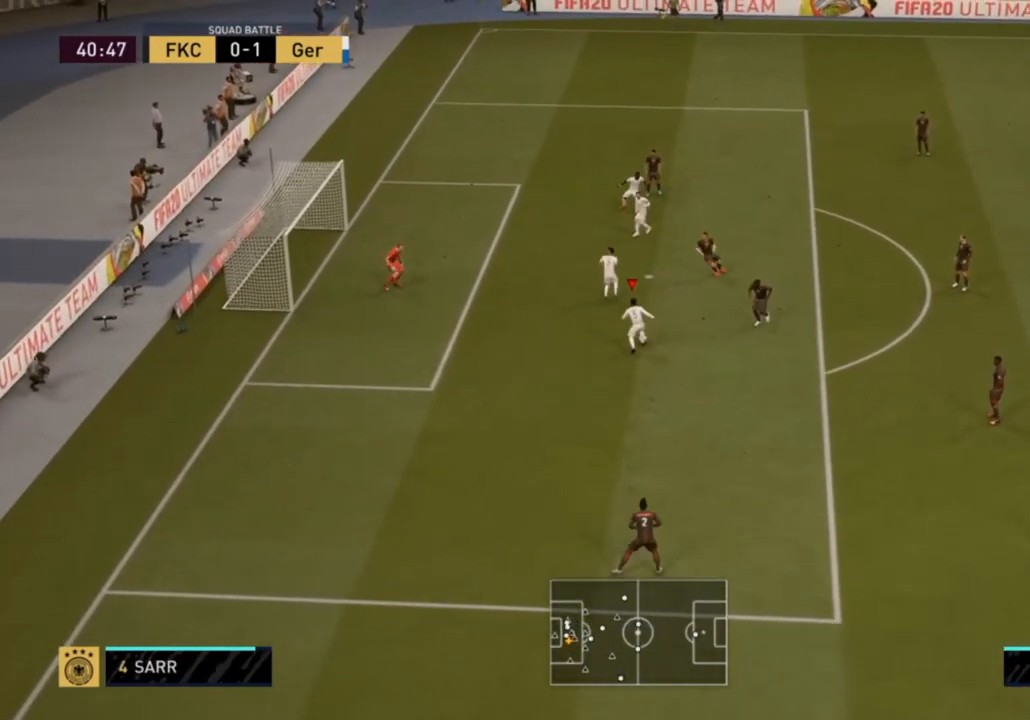
{"buttons": [], "left_stick": "down", "right_stick": "center", "events": [[33, "left_stick", "down"]]}
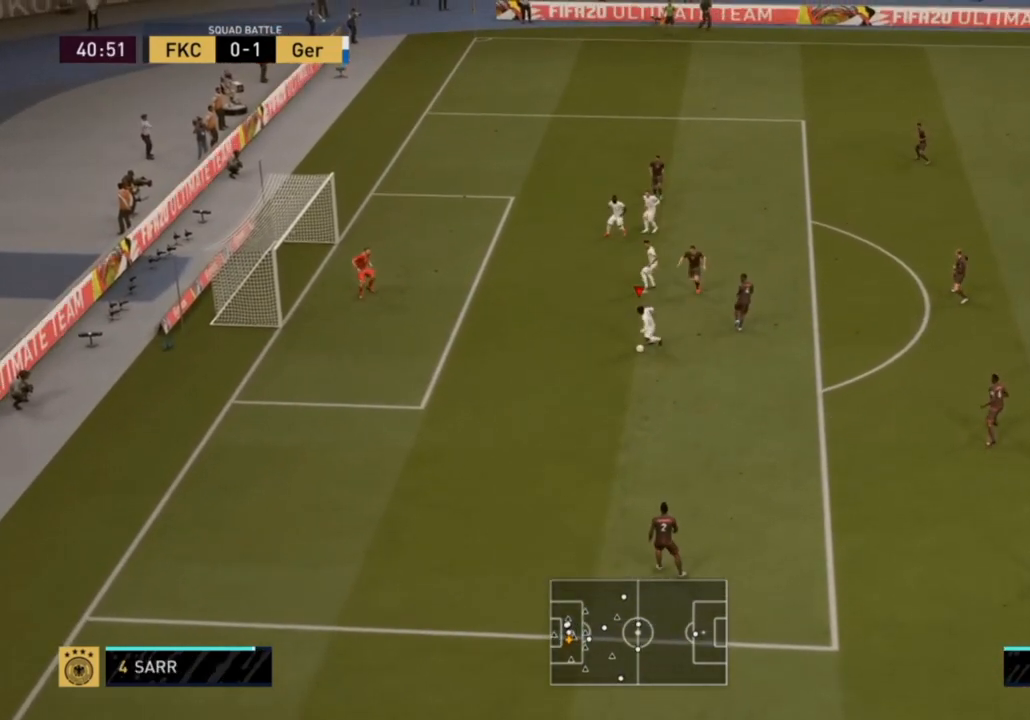
{"buttons": [], "left_stick": "down-right", "right_stick": "center", "events": [[167, "left_stick", "down-right"]]}
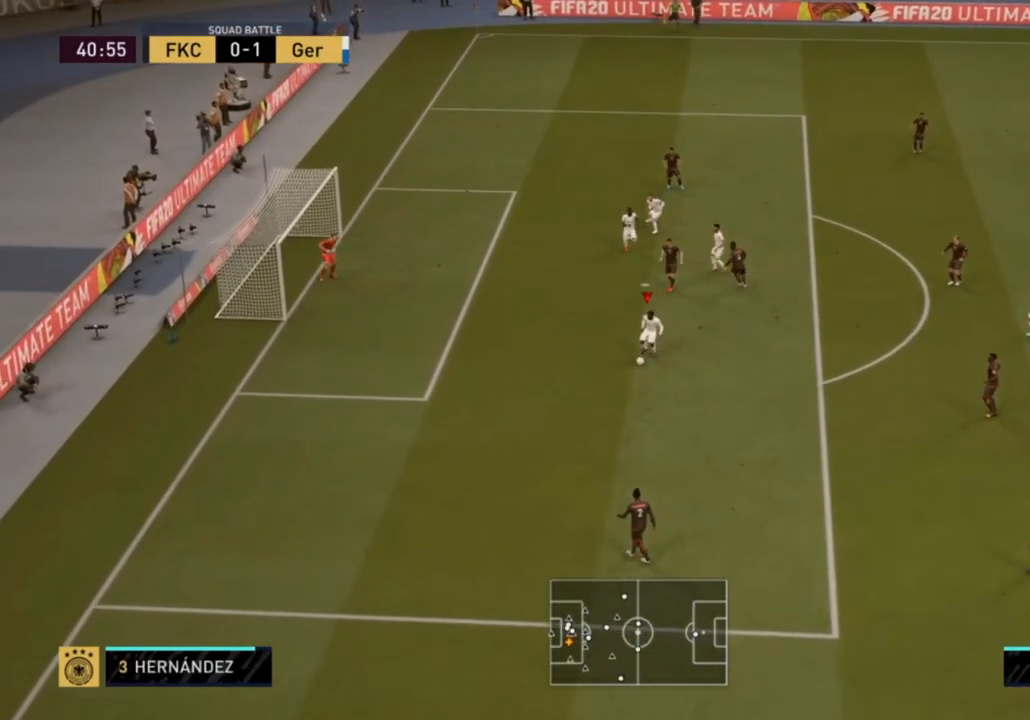
{"buttons": [], "left_stick": "center", "right_stick": "center", "events": [[400, "left_stick", "center"]]}
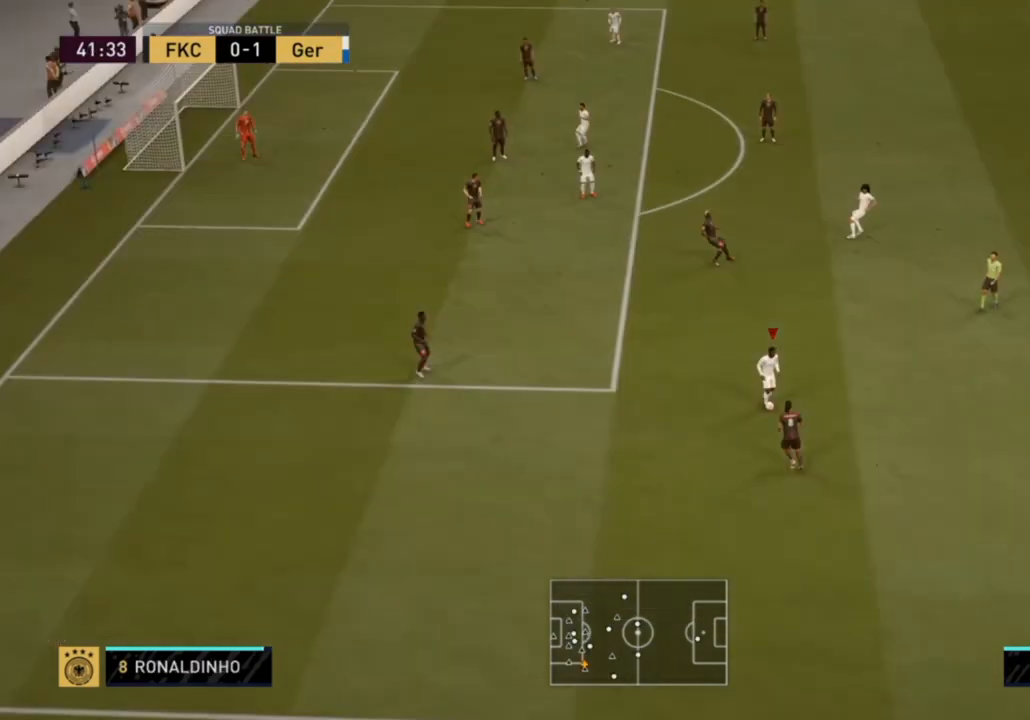
{"buttons": [], "left_stick": "up", "right_stick": "center", "events": [[283, "left_stick", "up"]]}
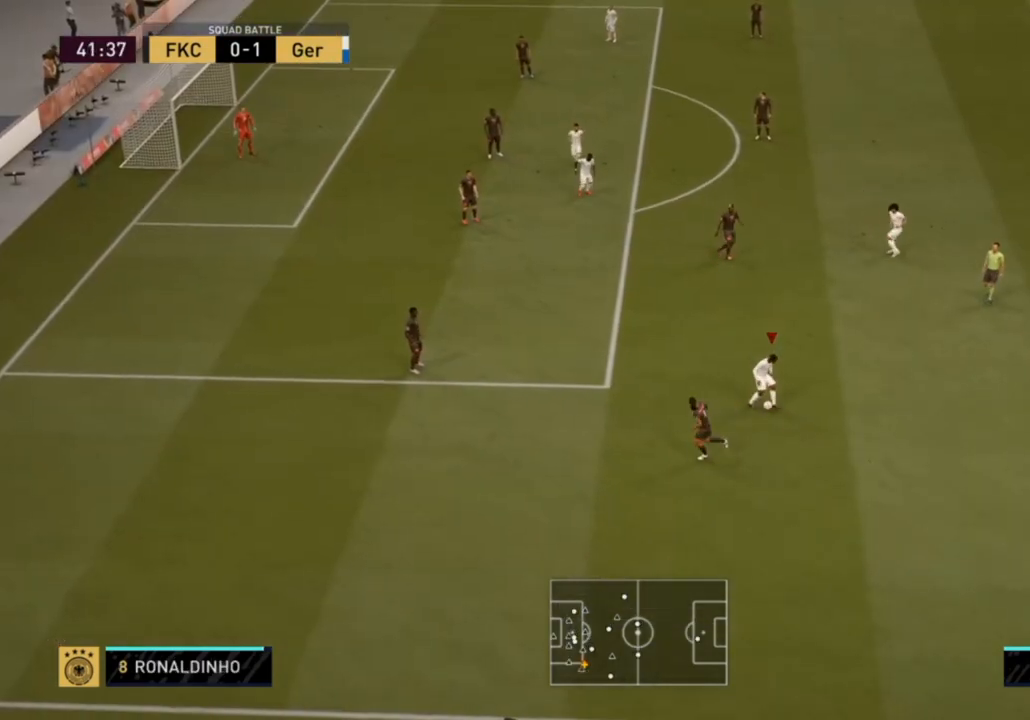
{"buttons": [], "left_stick": "center", "right_stick": "center", "events": [[133, "left_stick", "center"]]}
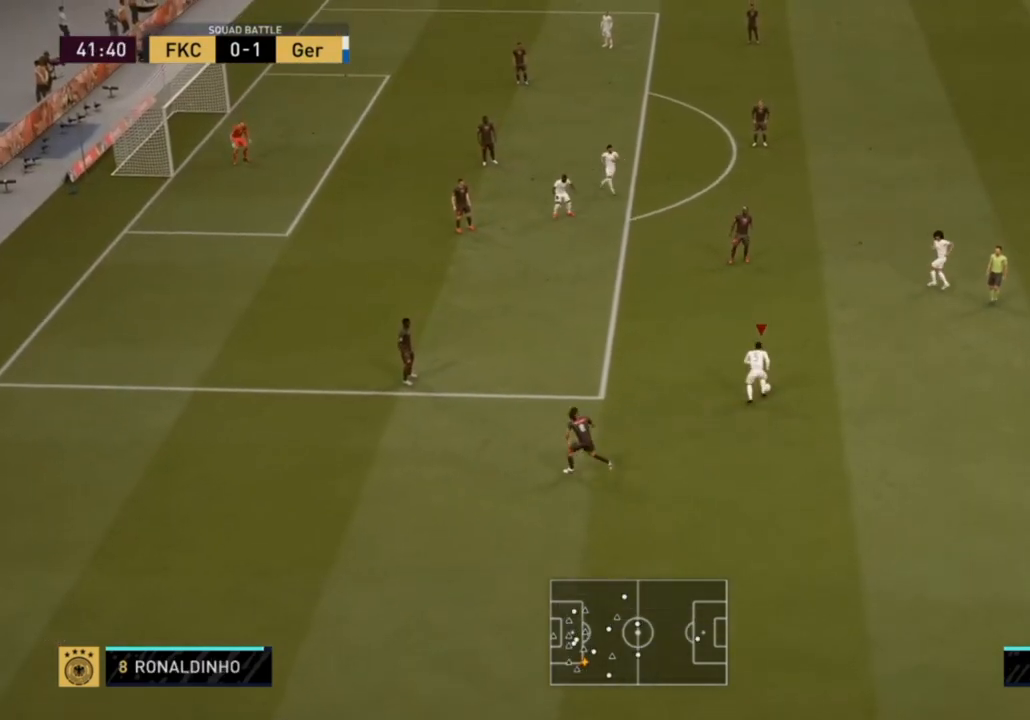
{"buttons": [], "left_stick": "center", "right_stick": "center", "events": []}
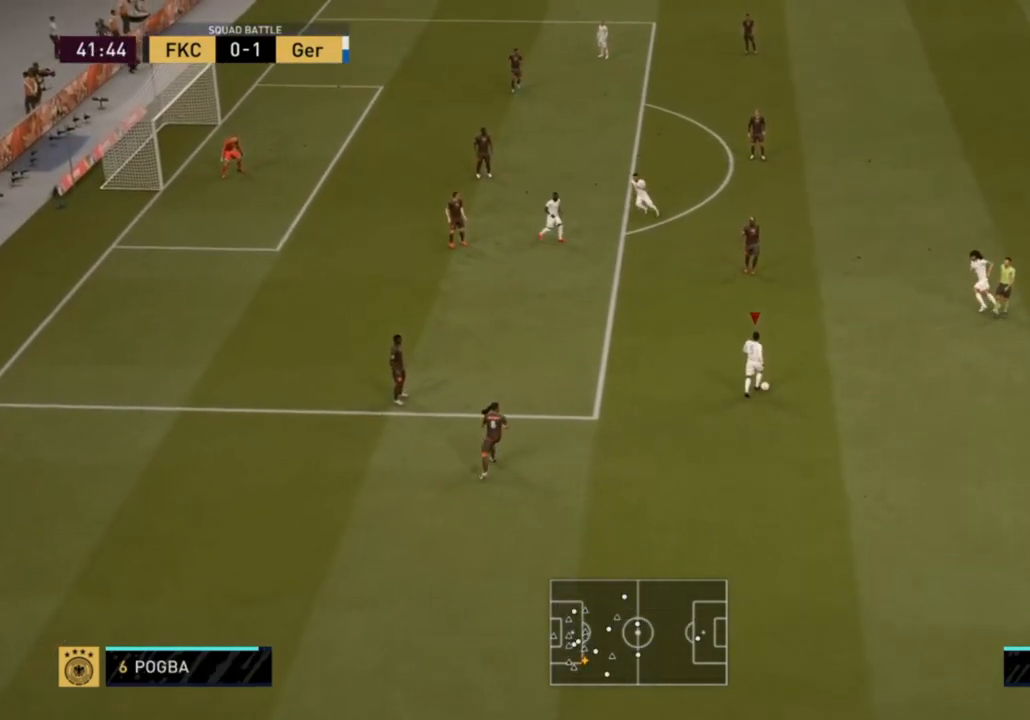
{"buttons": [], "left_stick": "up-right", "right_stick": "center", "events": [[183, "left_stick", "up-right"]]}
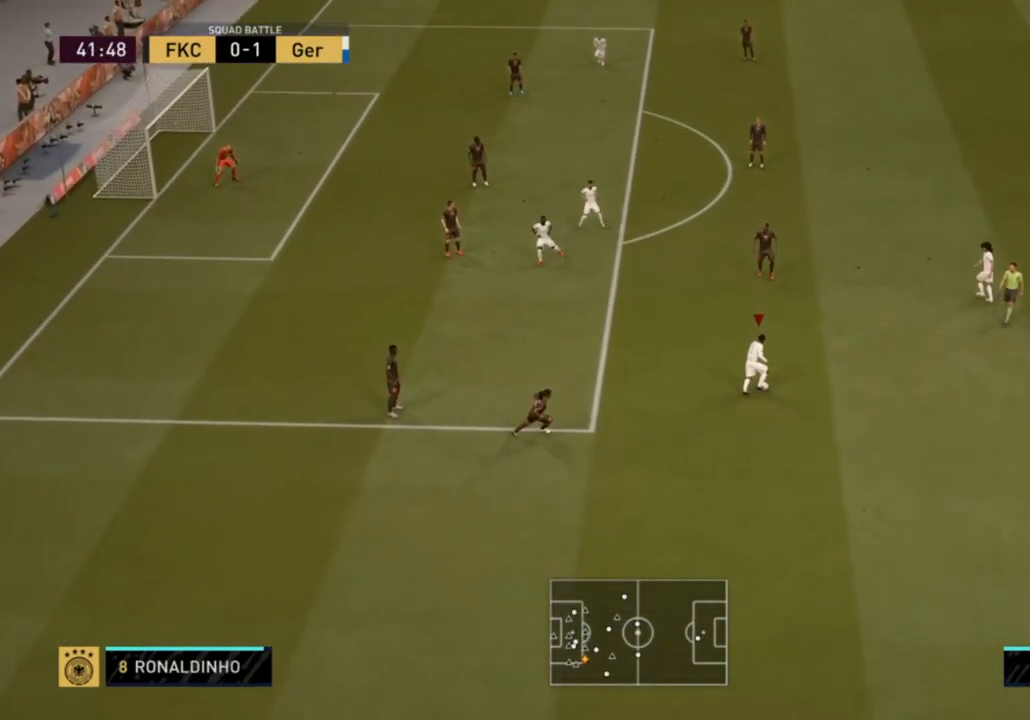
{"buttons": [], "left_stick": "center", "right_stick": "center", "events": [[117, "CROSS", "down"], [233, "CROSS", "up"], [400, "left_stick", "center"]]}
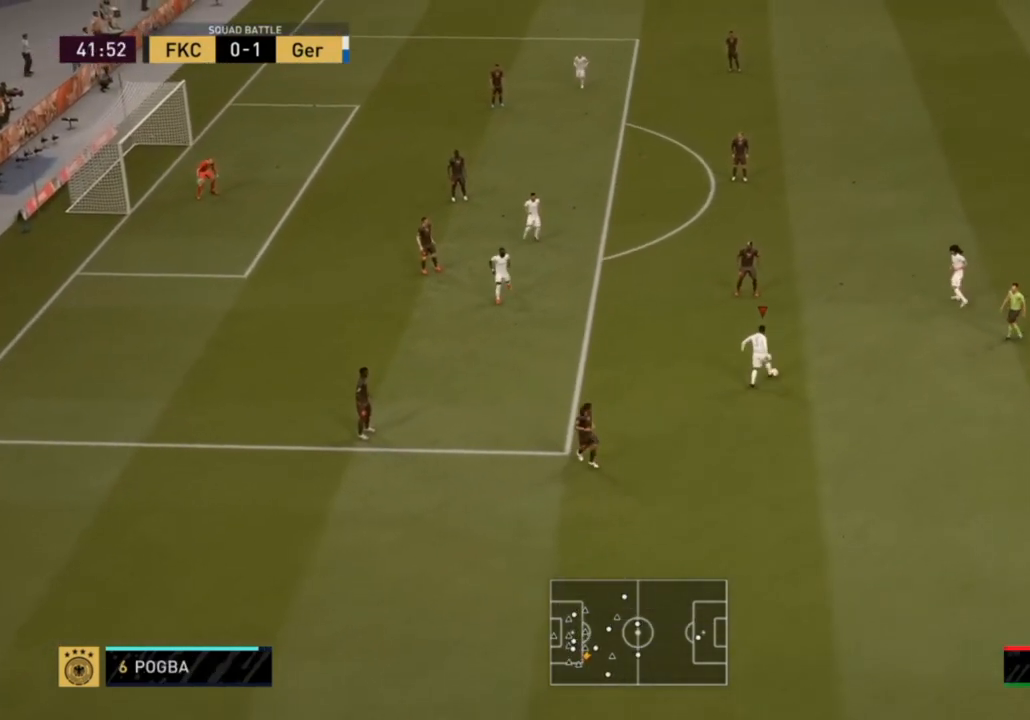
{"buttons": [], "left_stick": "center", "right_stick": "center", "events": []}
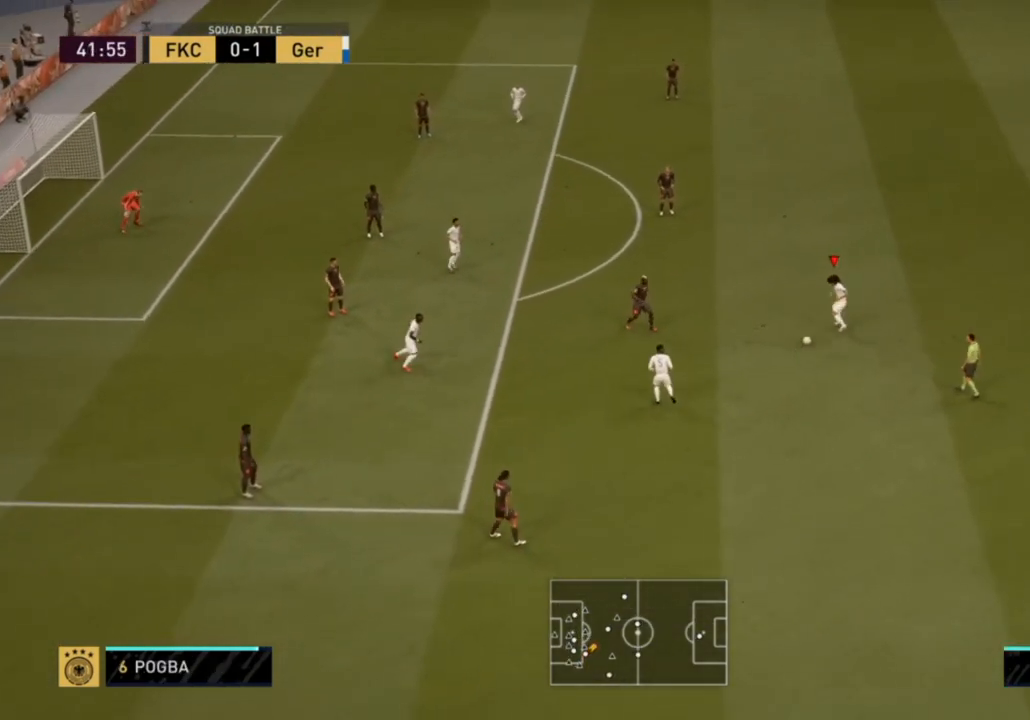
{"buttons": [], "left_stick": "up", "right_stick": "center", "events": [[467, "left_stick", "up"]]}
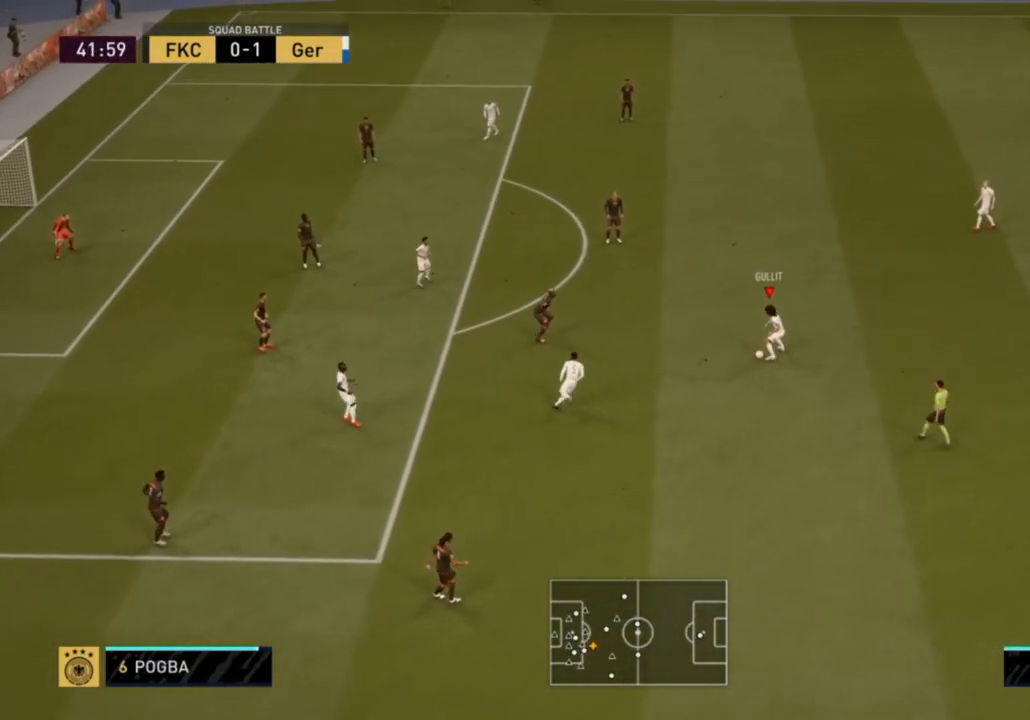
{"buttons": [], "left_stick": "up", "right_stick": "up-left", "events": [[483, "right_stick", "up-left"]]}
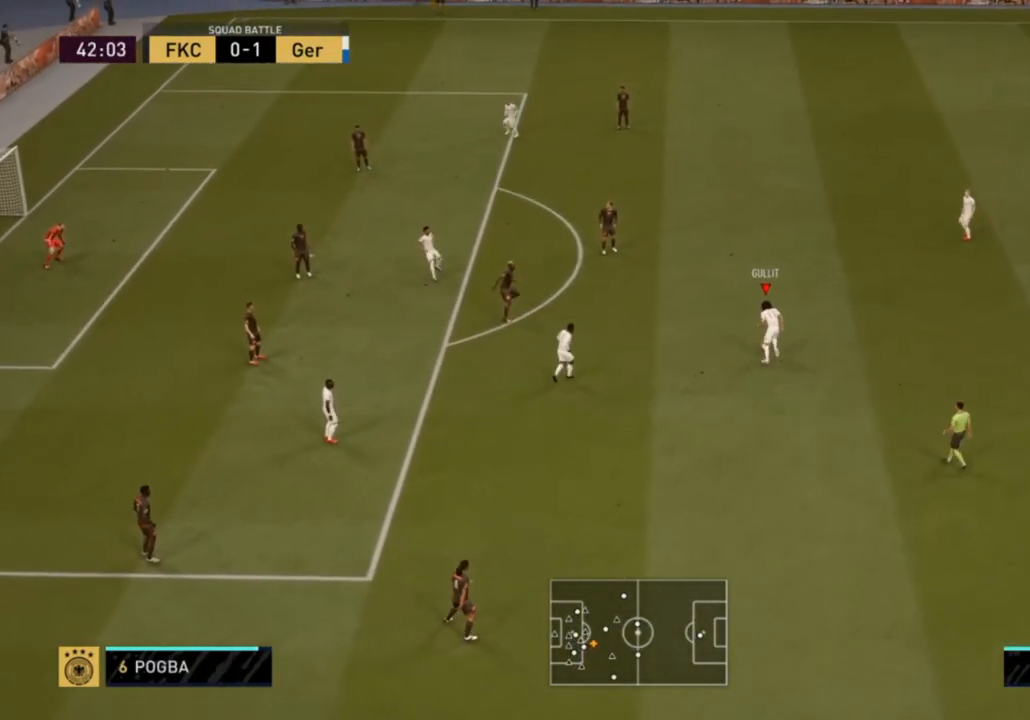
{"buttons": [], "left_stick": "center", "right_stick": "center", "events": [[33, "left_stick", "center"], [83, "right_stick", "up-right"], [150, "right_stick", "down-right"], [217, "right_stick", "center"]]}
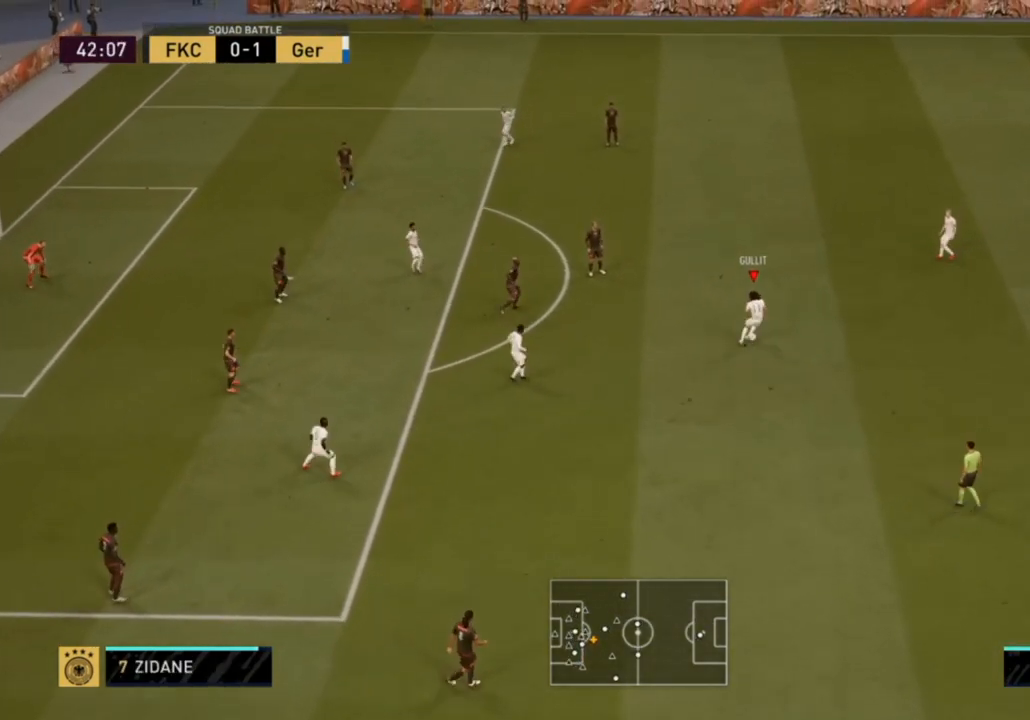
{"buttons": [], "left_stick": "up-right", "right_stick": "center", "events": [[183, "left_stick", "up-left"], [383, "CROSS", "down"], [383, "left_stick", "up-right"], [433, "CROSS", "up"]]}
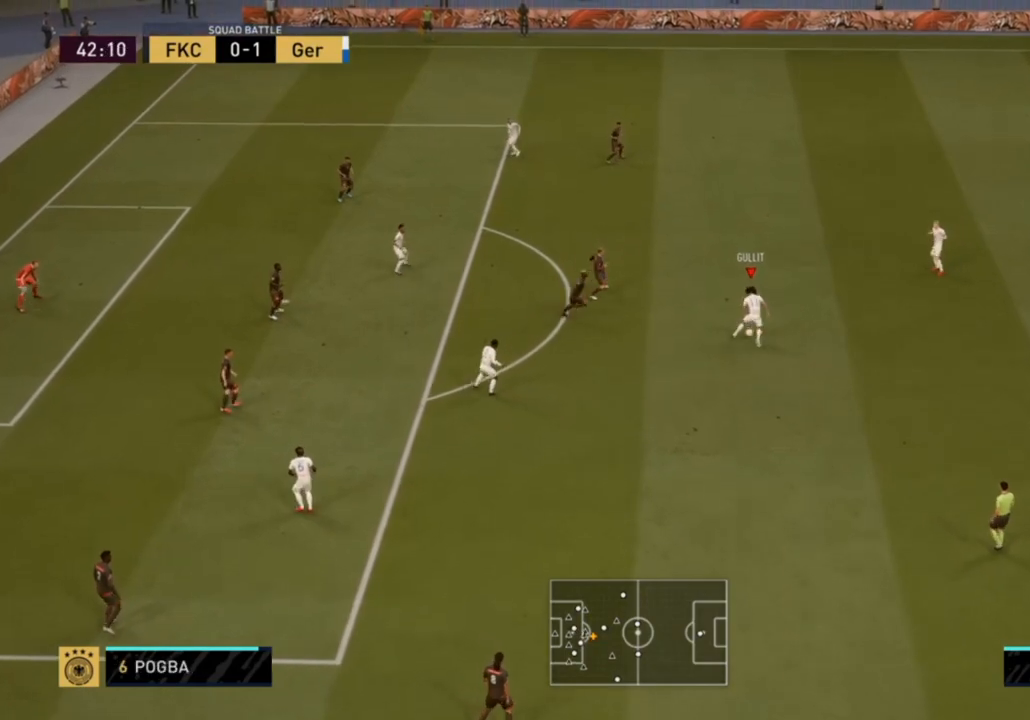
{"buttons": [], "left_stick": "up-left", "right_stick": "center", "events": [[233, "left_stick", "center"], [450, "left_stick", "up-left"]]}
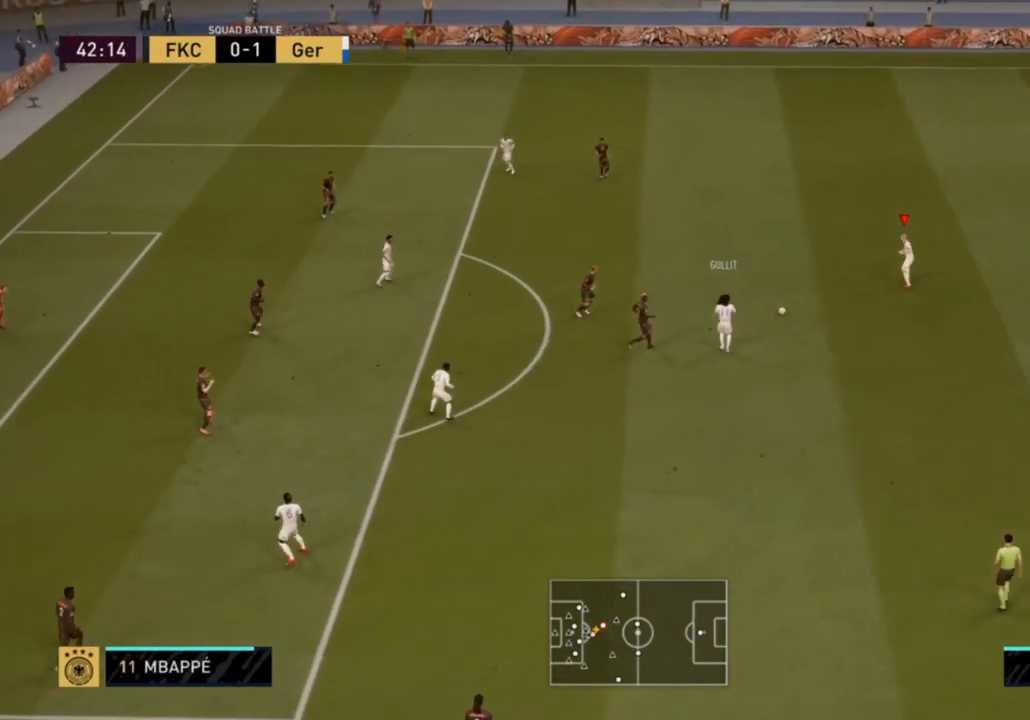
{"buttons": [], "left_stick": "up-left", "right_stick": "center", "events": []}
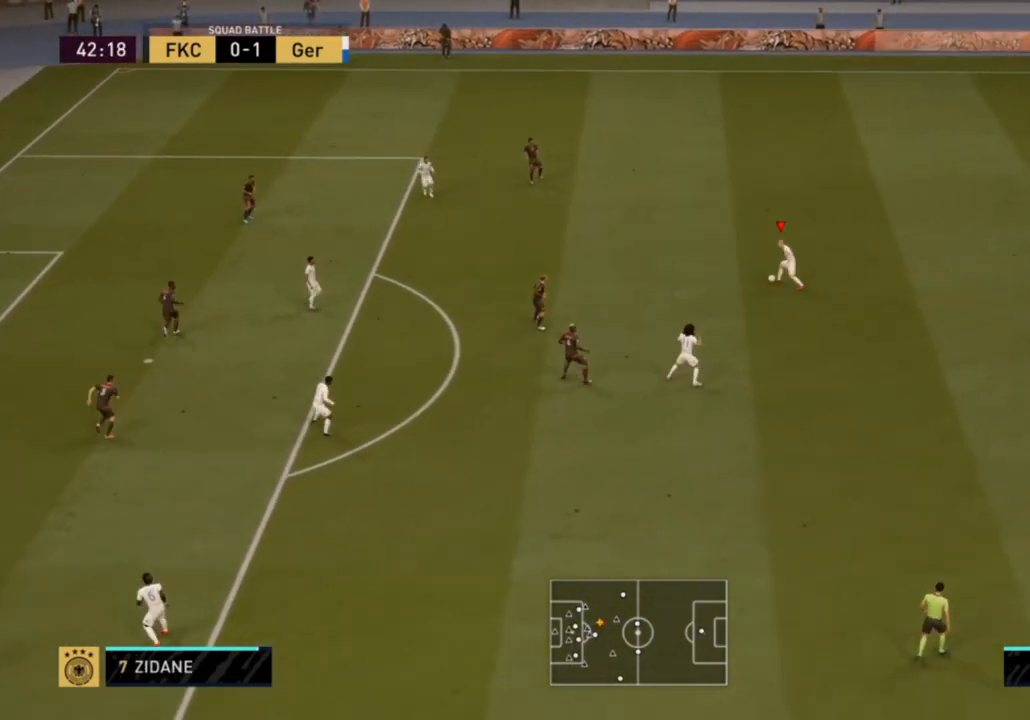
{"buttons": [], "left_stick": "center", "right_stick": "up-right", "events": [[183, "right_stick", "up-right"], [300, "left_stick", "center"]]}
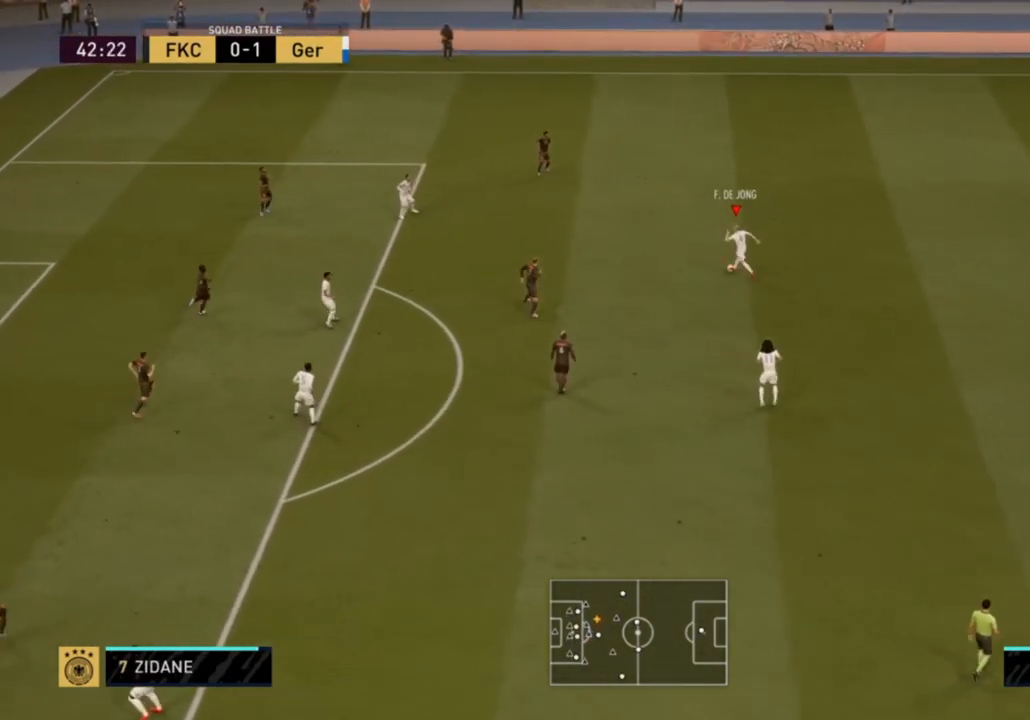
{"buttons": [], "left_stick": "up-left", "right_stick": "center", "events": [[133, "left_stick", "up-left"], [133, "right_stick", "center"]]}
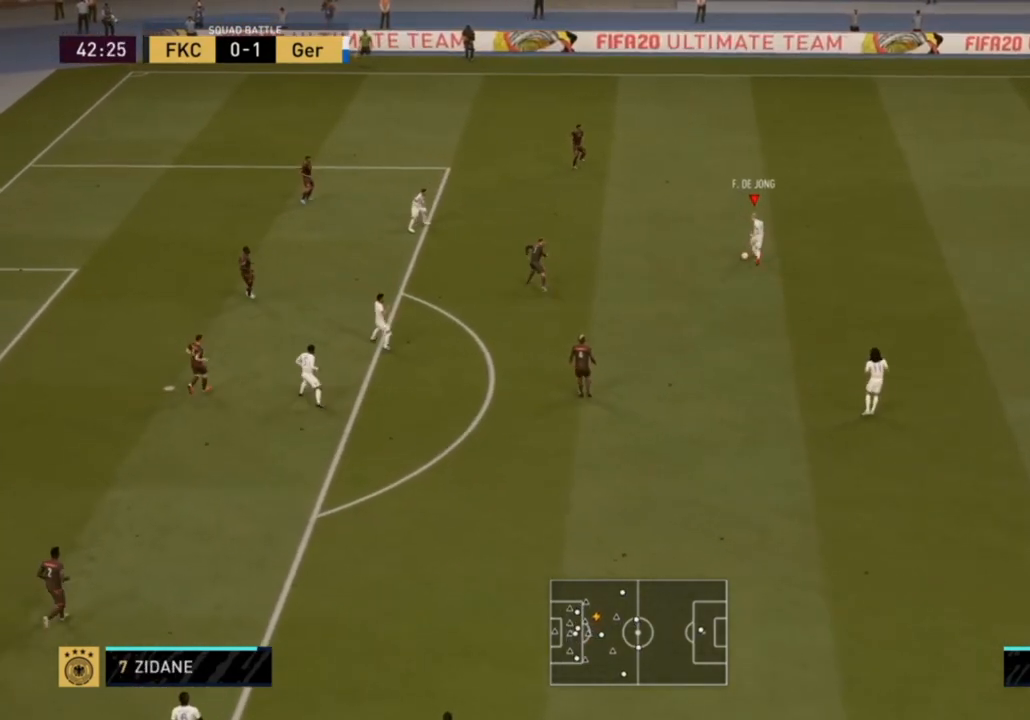
{"buttons": ["L2"], "left_stick": "center", "right_stick": "center", "events": [[200, "L2", "down"], [200, "left_stick", "center"], [200, "right_stick", "down-right"], [250, "right_stick", "center"], [350, "right_stick", "down-left"], [467, "right_stick", "center"]]}
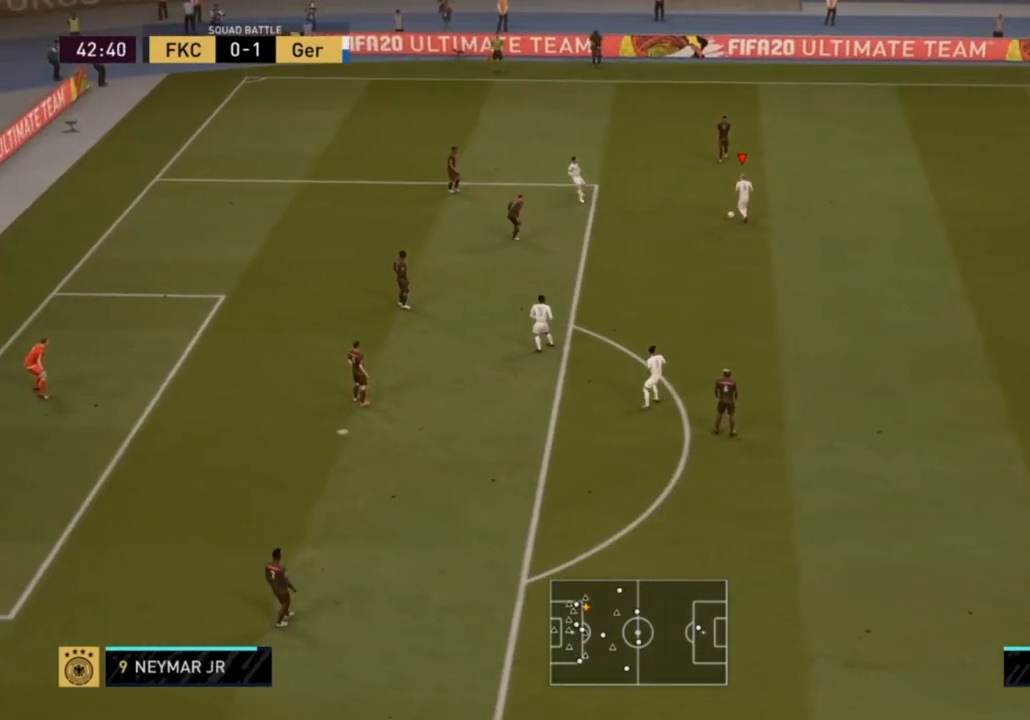
{"buttons": [], "left_stick": "center", "right_stick": "center", "events": [[383, "L2", "up"]]}